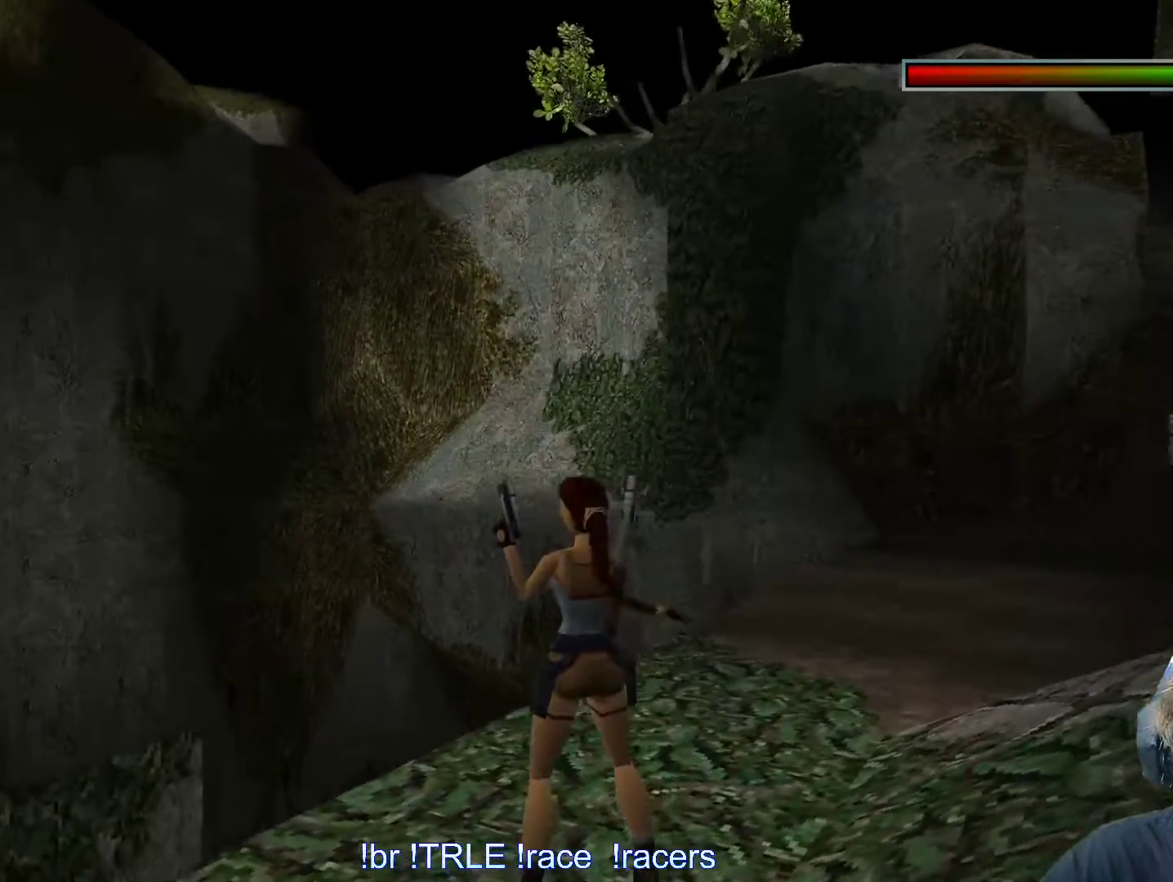
Gameplay with keyboard; each line is a JSON object with the keys held at the frame after it. "events" lists presses ("down") and releases ("up") of "0", "1", "2", "3", "4", "5", "6", "7", "8", "9", "alt", "ctrl_l", "ctrl_r", "dash", "down", "duck", "escape", "f2", "f3", "flare", "left", "load", "look", "return", "right", "roll", "save", "shift_l", "shift_r", "space", "stepl", "stepr" and "up" between this image and that frame as [ms after this image, input, new state], when the widget could be followed in between. No other keys are recorded. Mouse input is not recorded. Key names are as the overlay labels them; some are game actions (e.g. jump) rather than physical keys.
{"keys": ["look"], "events": [[50, "left", "down"], [233, "left", "up"], [383, "look", "down"]]}
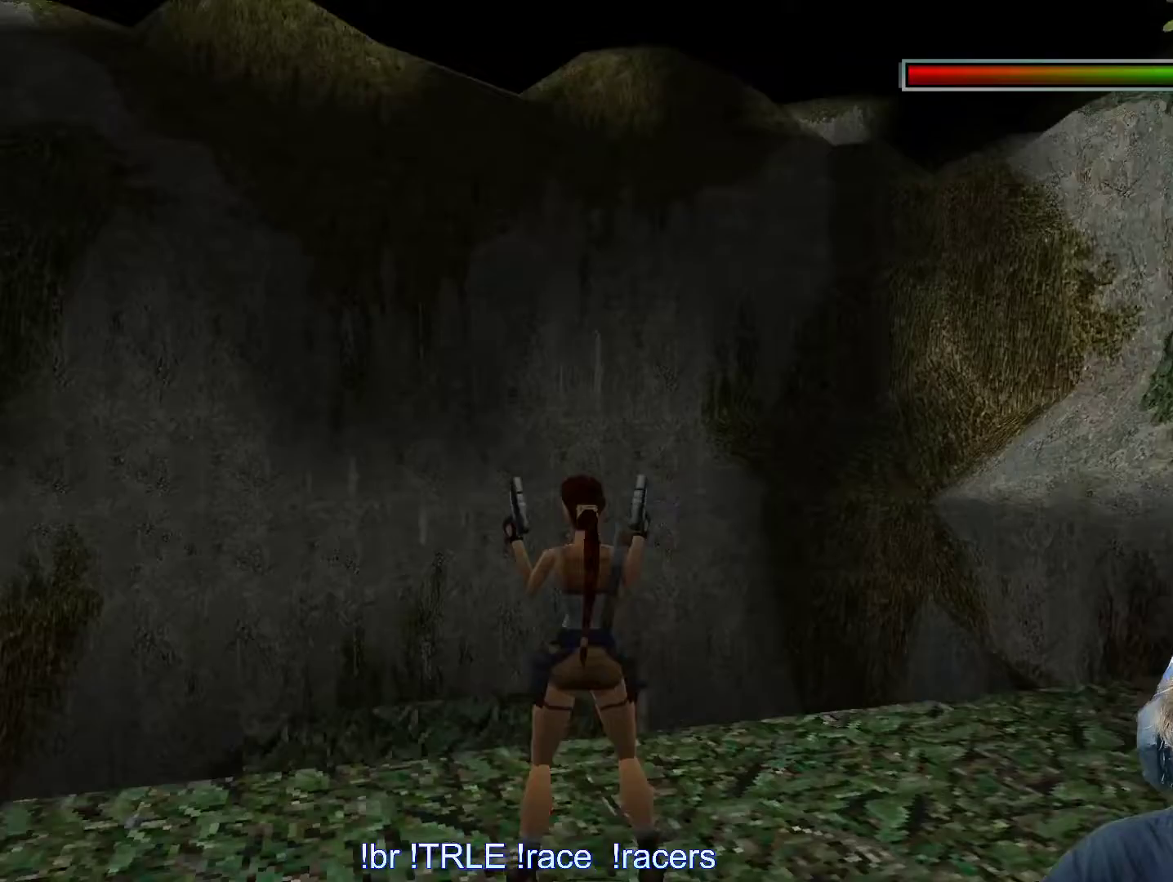
{"keys": ["look", "up"], "events": [[67, "up", "down"]]}
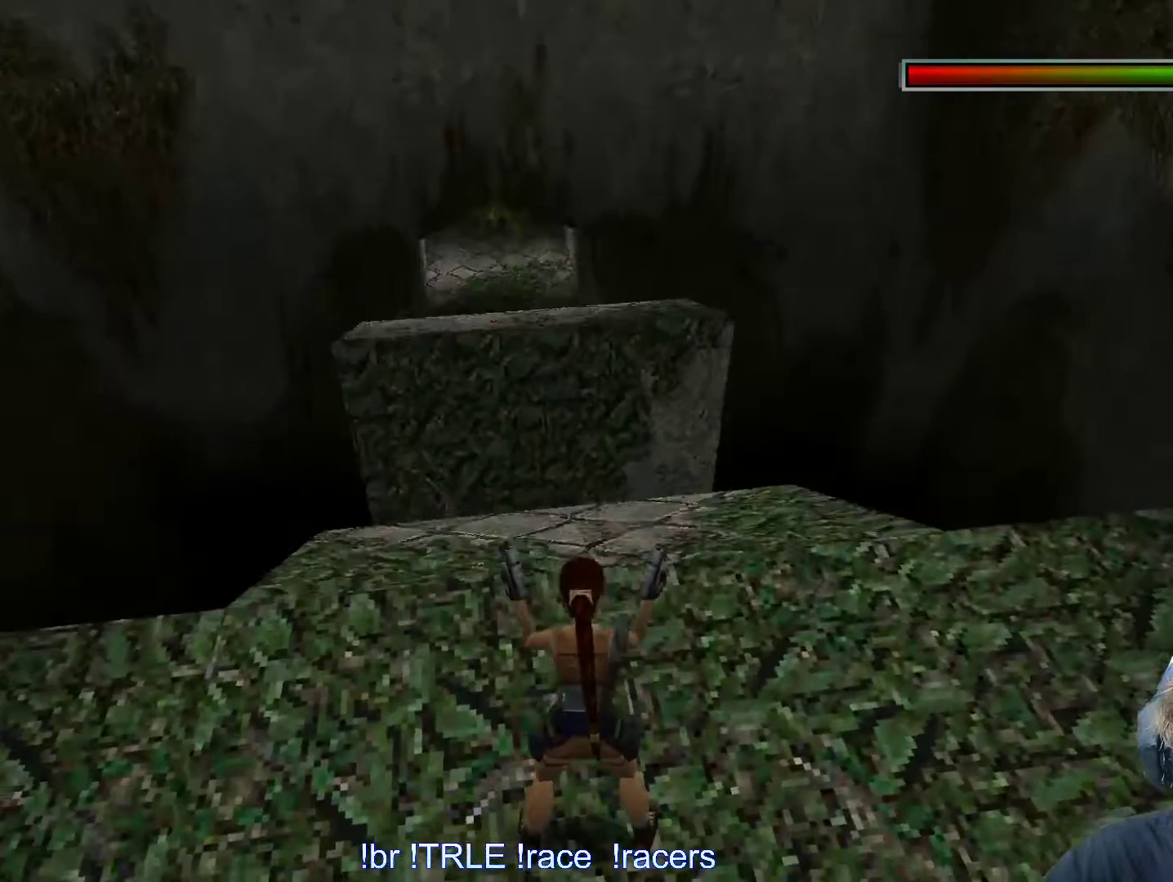
{"keys": ["look"], "events": [[217, "up", "up"]]}
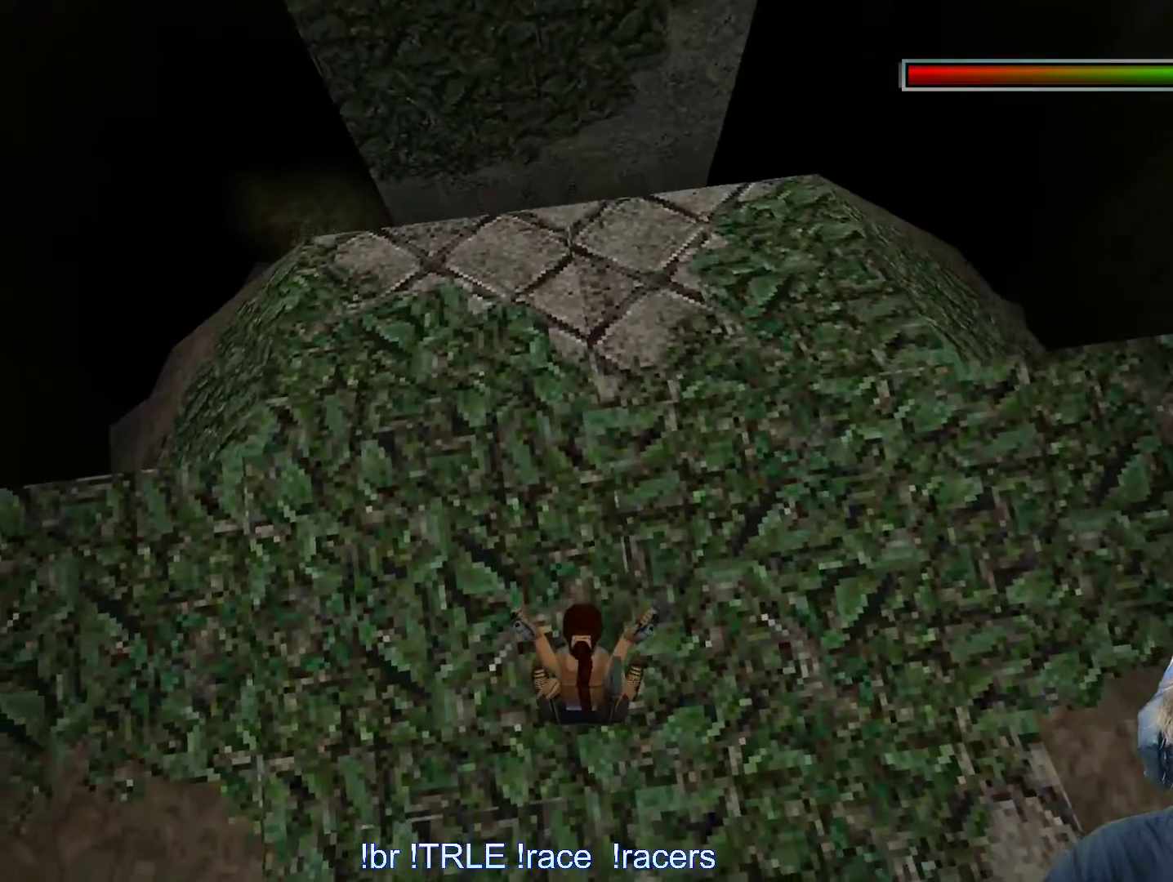
{"keys": ["look"], "events": [[233, "up", "down"], [417, "up", "up"]]}
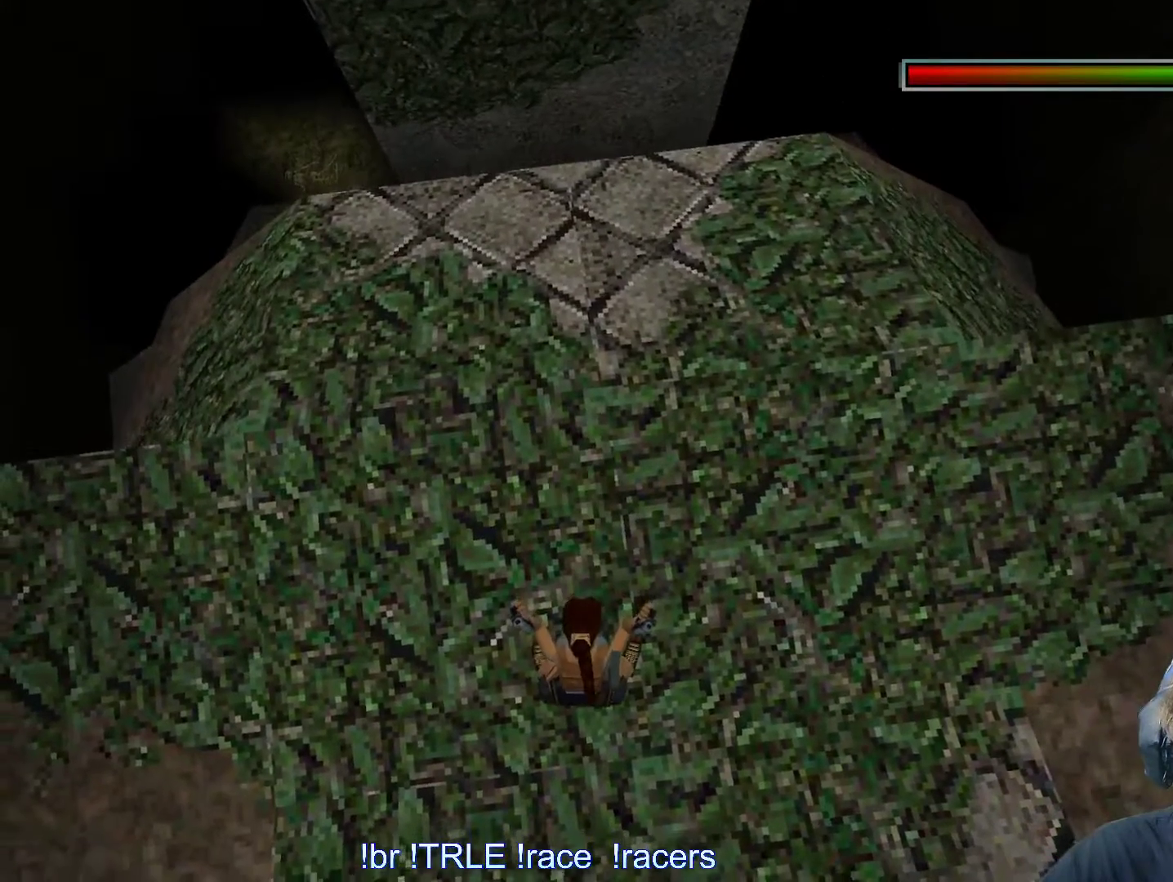
{"keys": ["look"], "events": []}
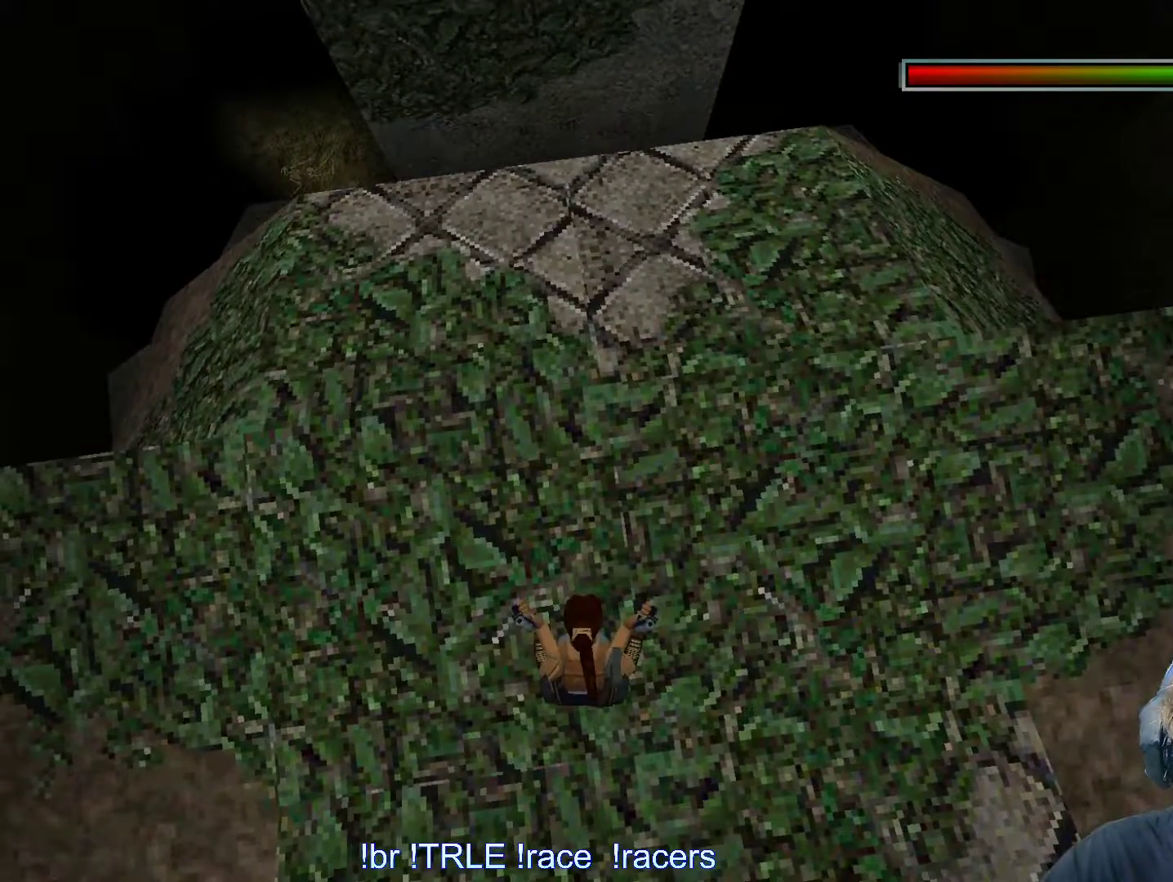
{"keys": ["look"], "events": [[167, "down", "down"], [467, "down", "up"]]}
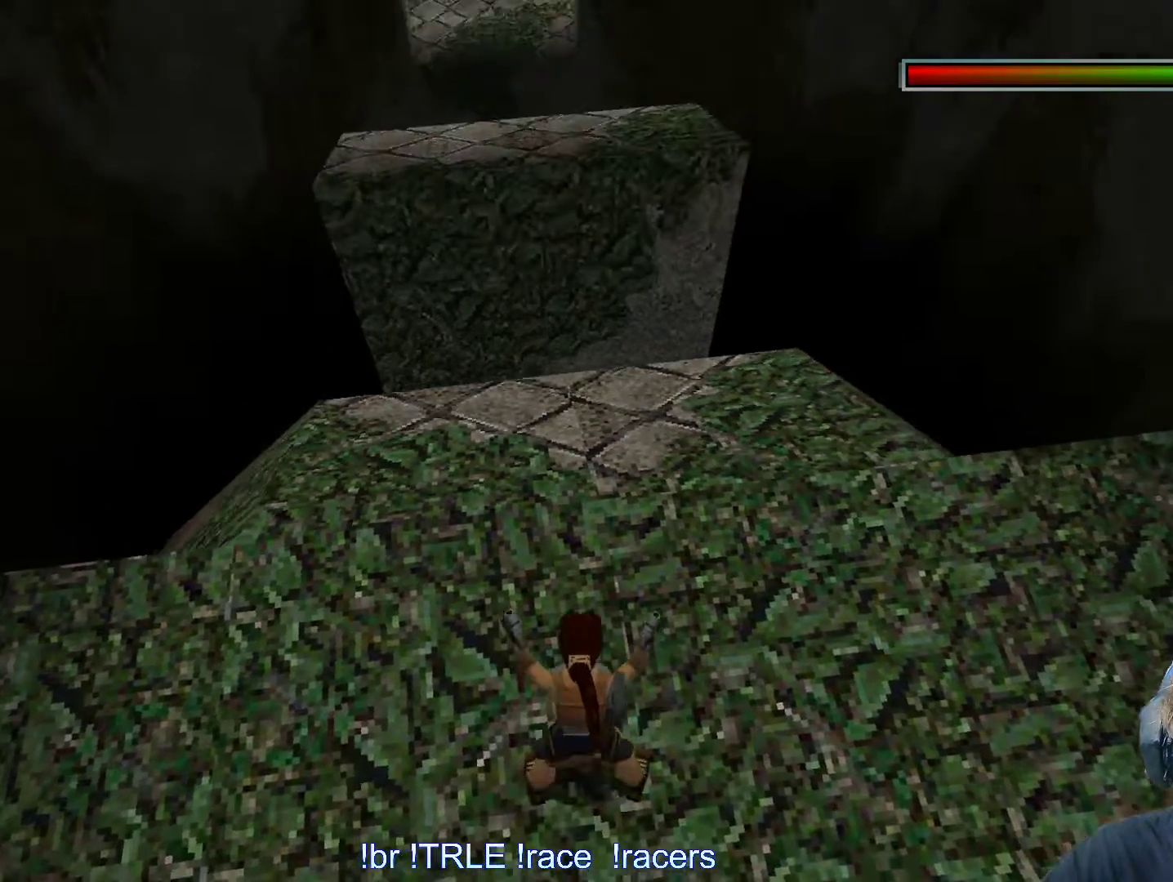
{"keys": ["look"], "events": []}
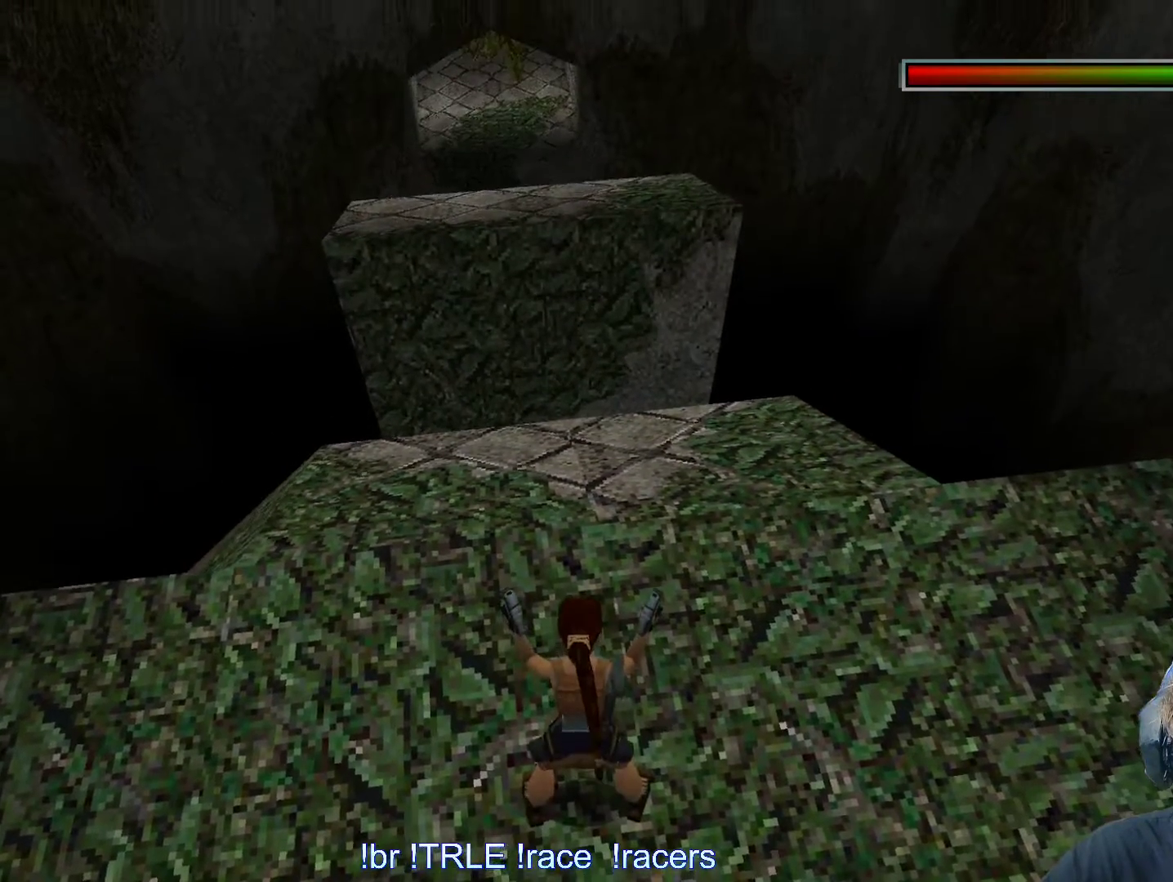
{"keys": ["up"], "events": [[300, "look", "up"], [300, "up", "down"]]}
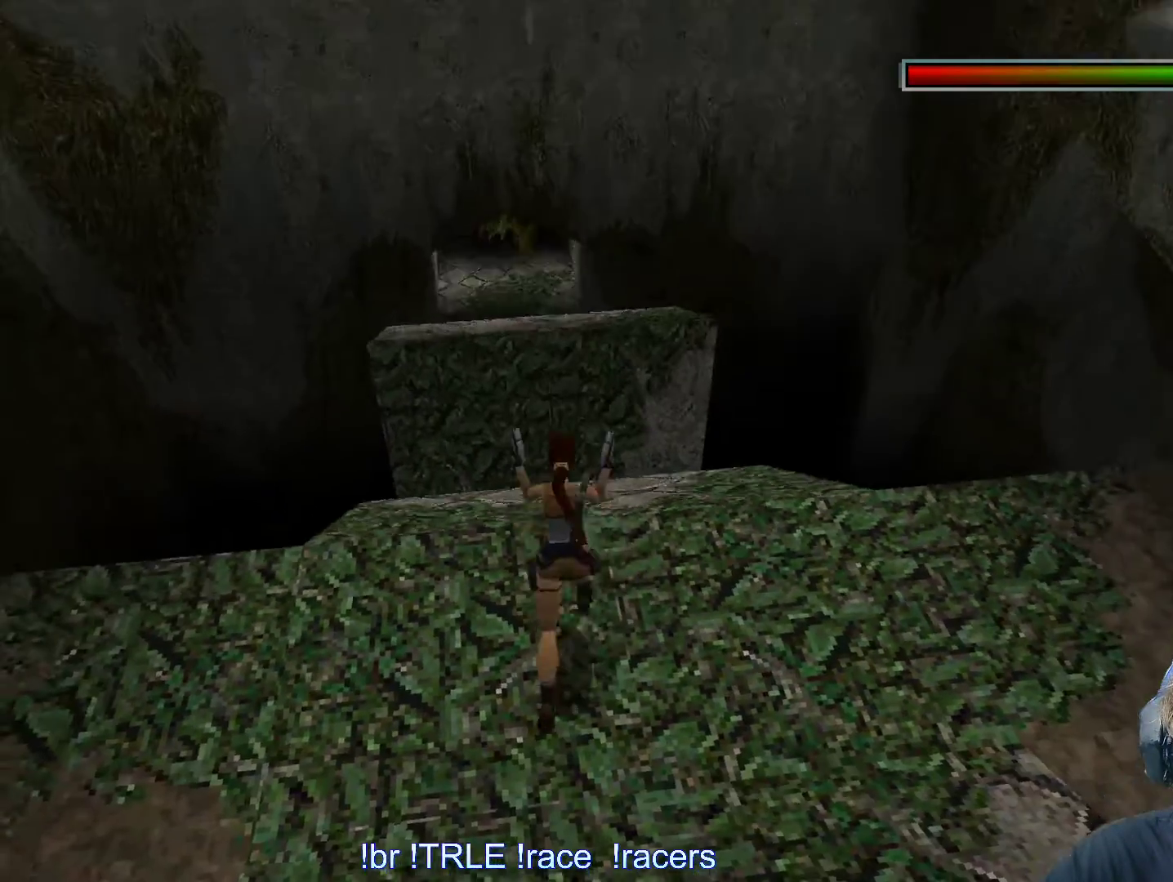
{"keys": [], "events": [[217, "up", "up"], [400, "space", "down"], [500, "space", "up"]]}
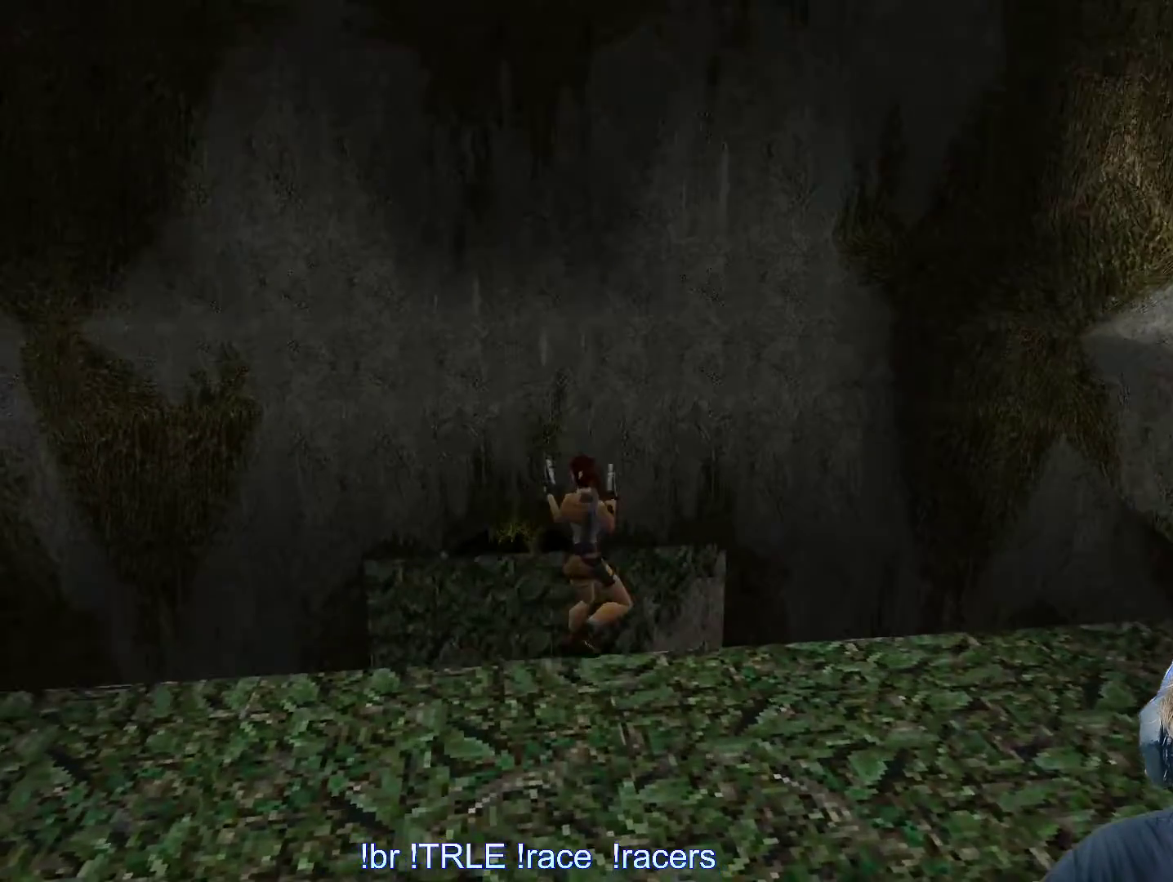
{"keys": ["alt"], "events": [[433, "alt", "down"]]}
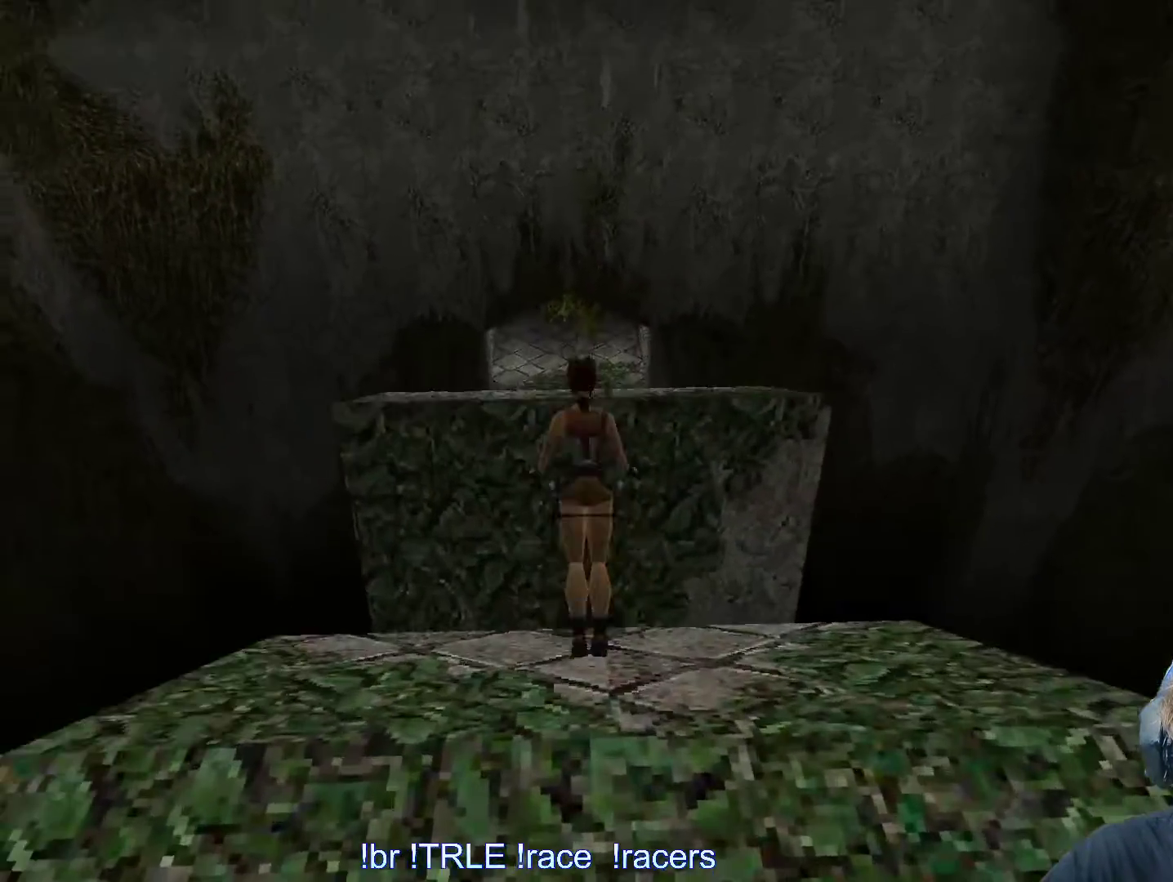
{"keys": [], "events": [[100, "alt", "up"]]}
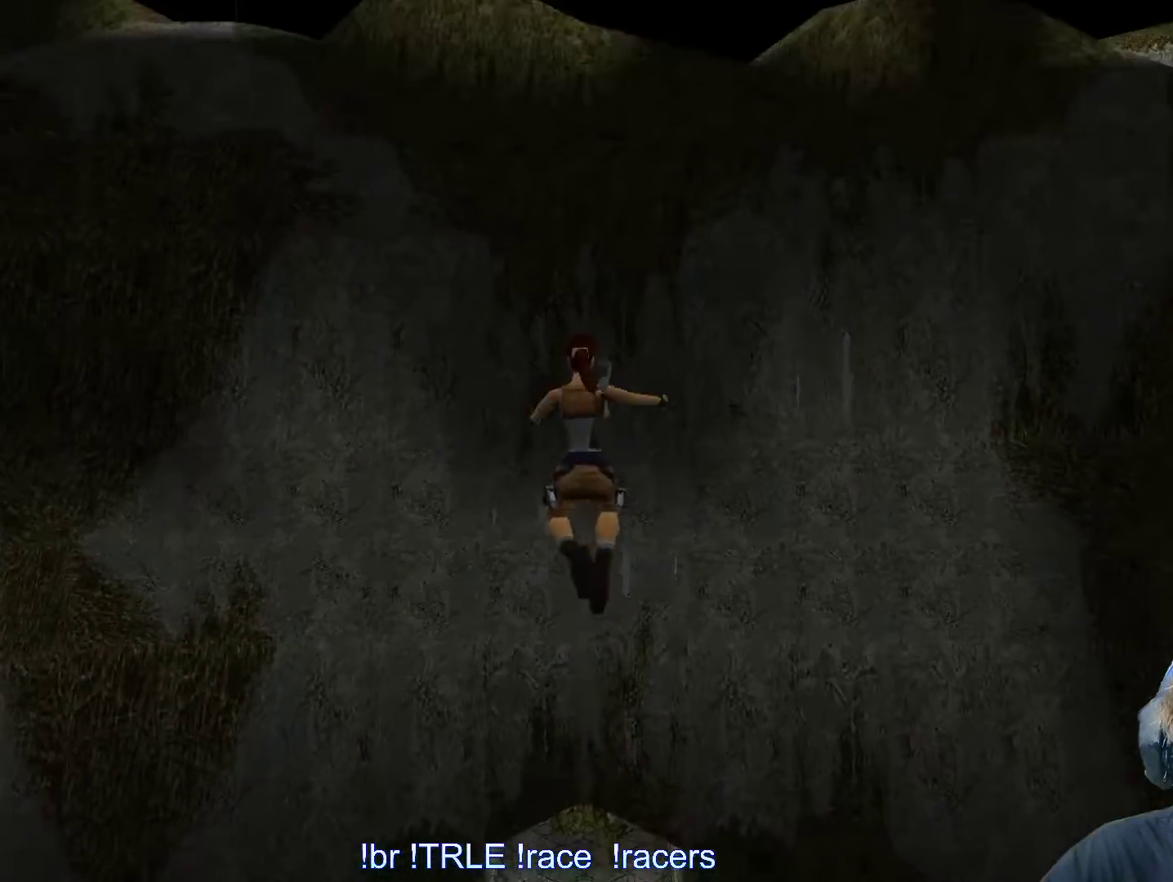
{"keys": ["right"], "events": [[367, "right", "down"]]}
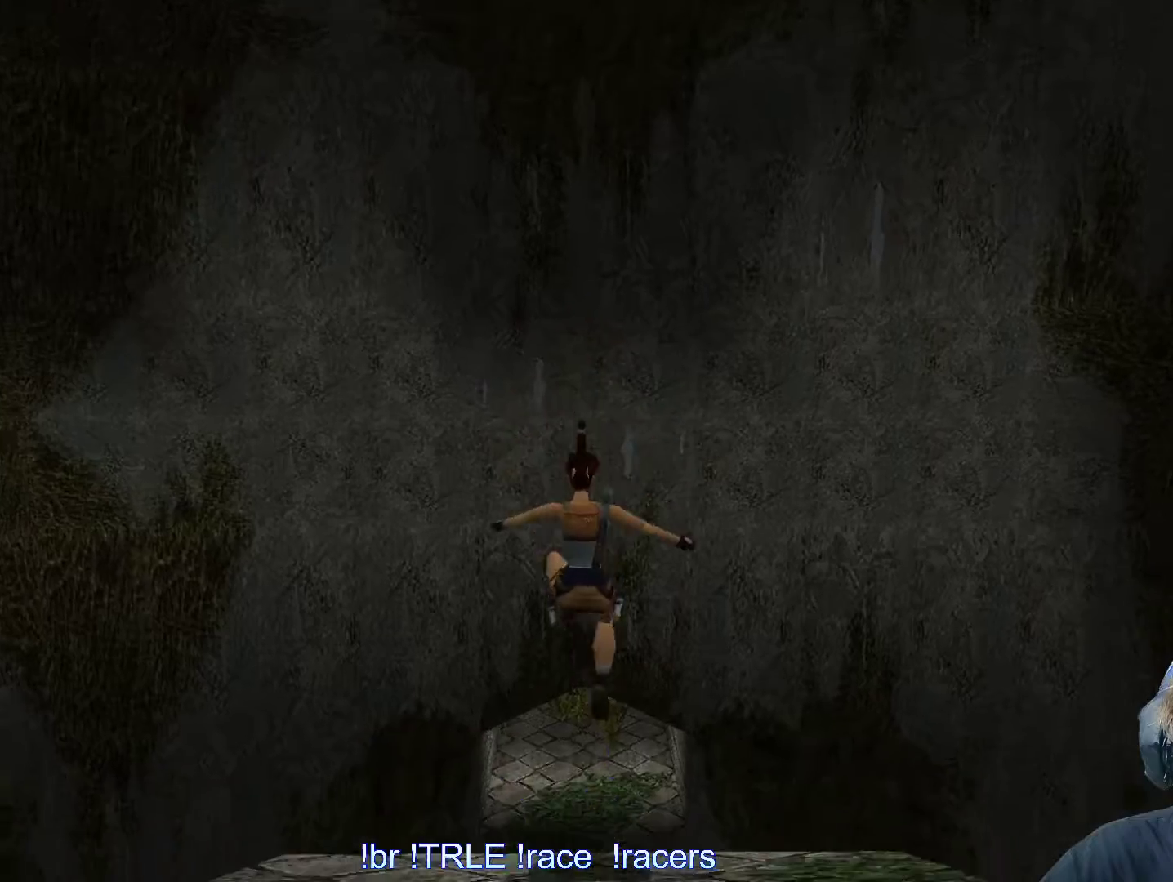
{"keys": [], "events": [[50, "right", "up"]]}
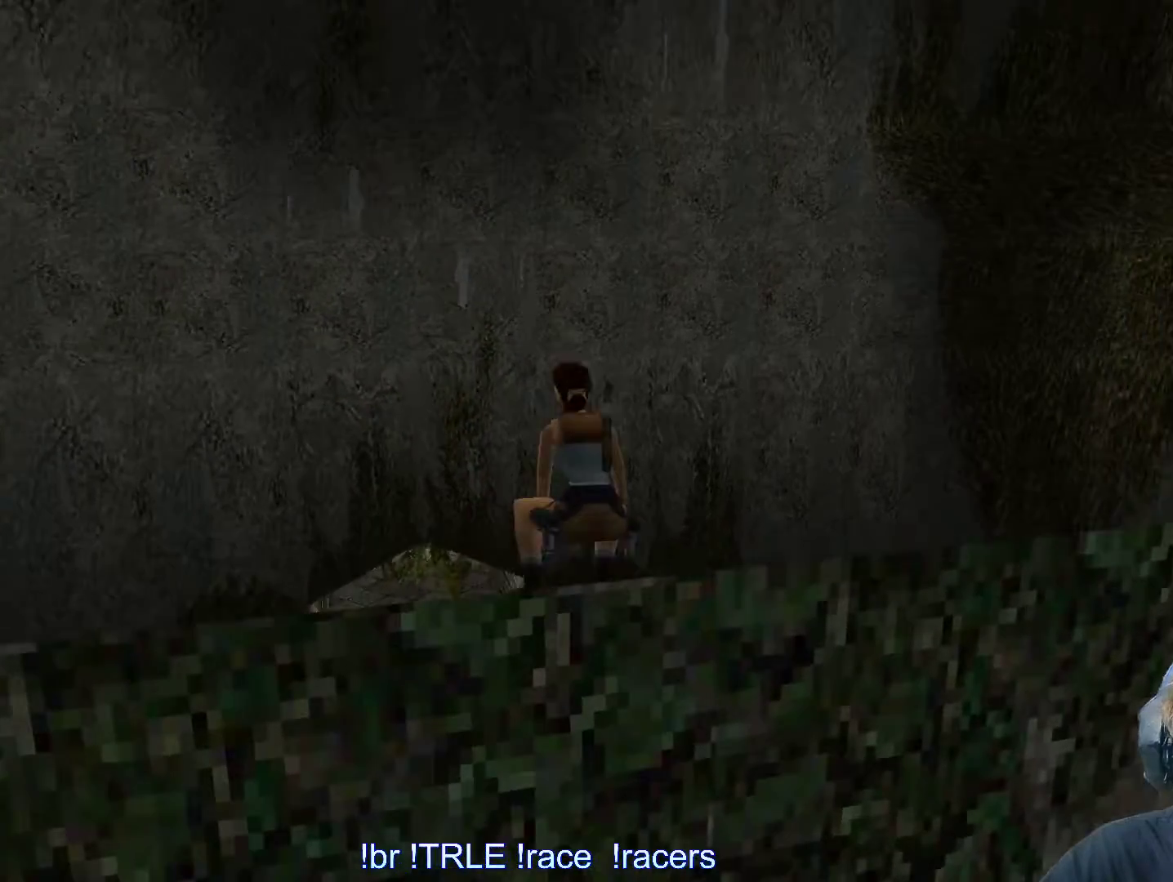
{"keys": ["look", "up"], "events": [[150, "look", "down"], [300, "up", "down"]]}
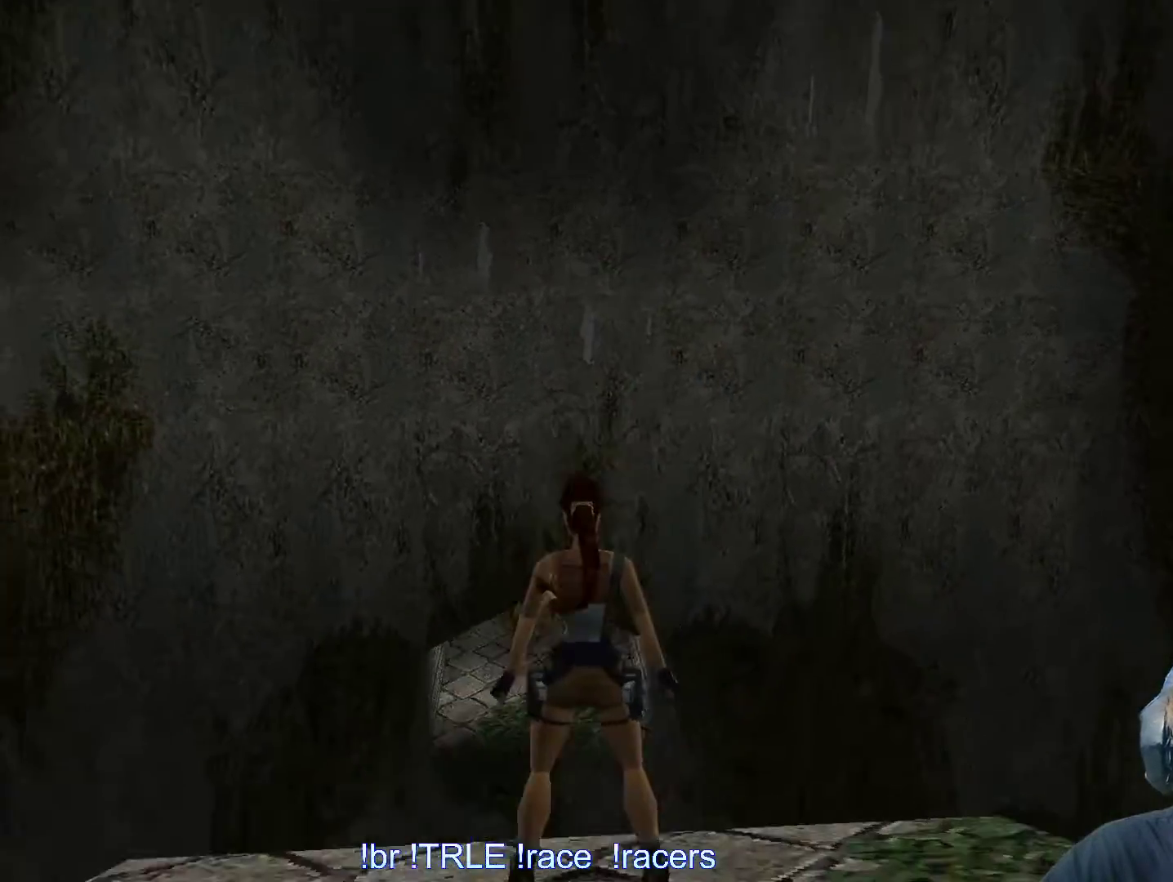
{"keys": ["look", "up"], "events": []}
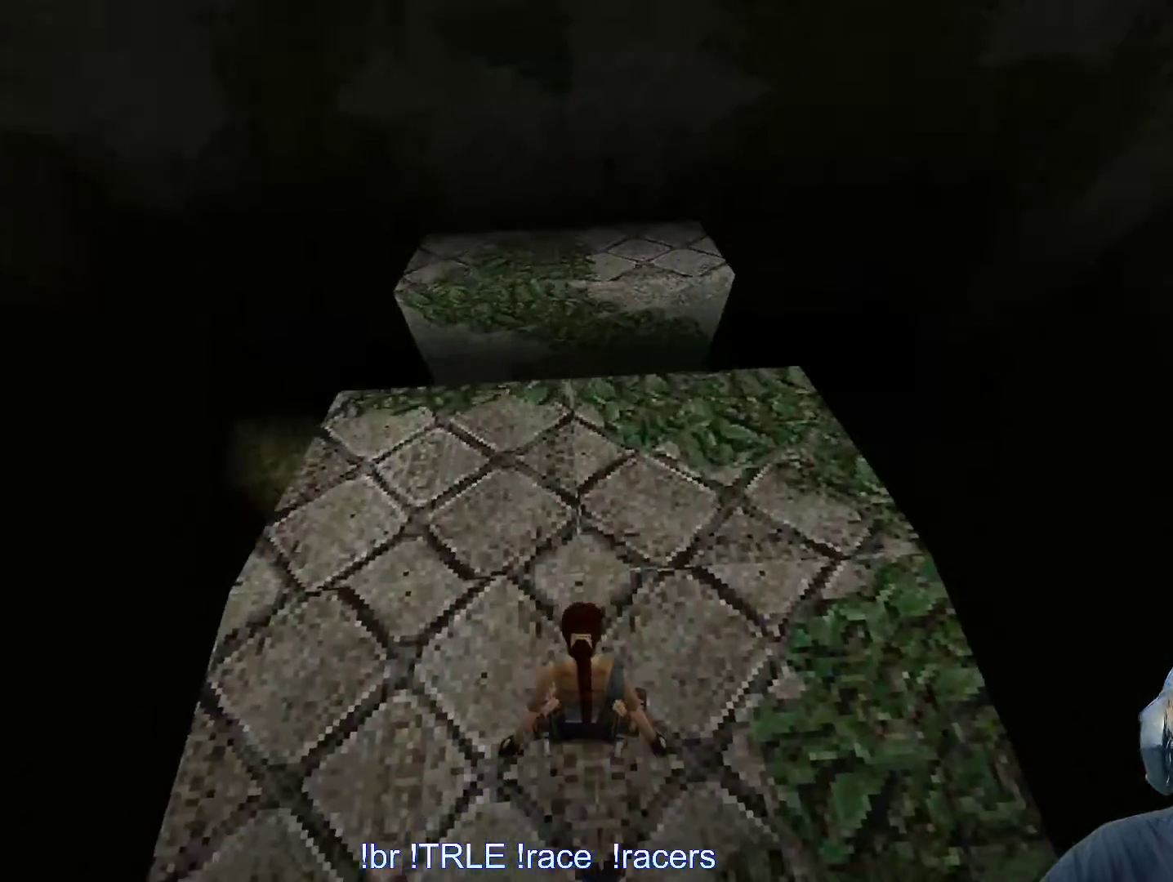
{"keys": ["look"], "events": [[50, "up", "up"]]}
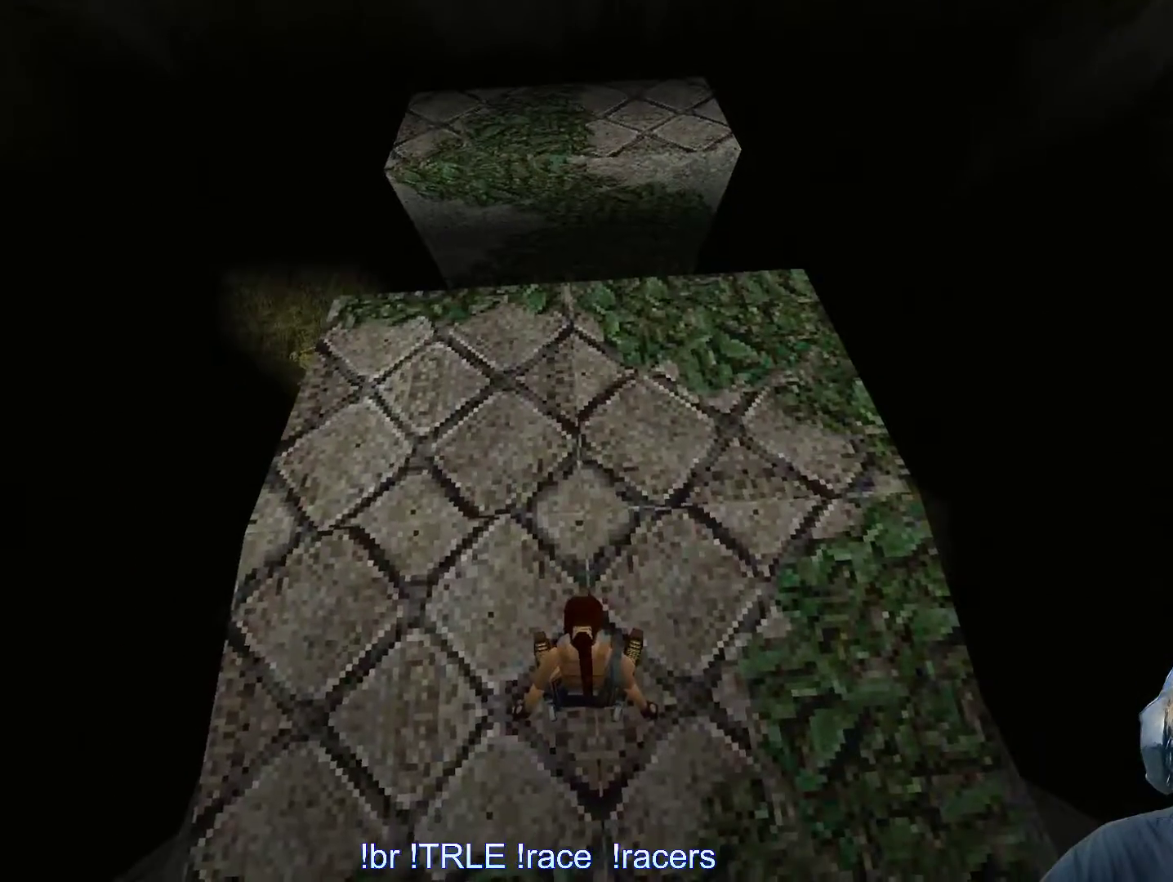
{"keys": ["look"], "events": [[167, "down", "down"], [350, "down", "up"]]}
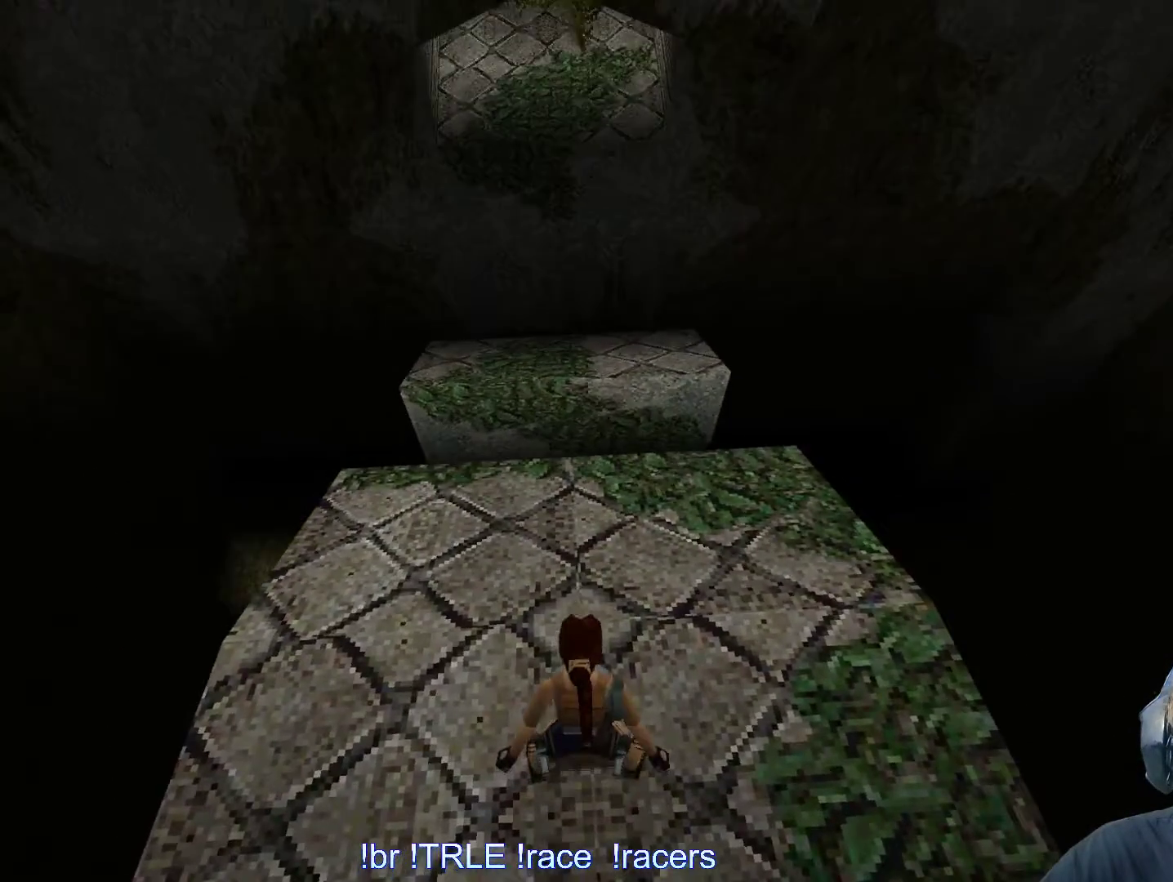
{"keys": ["look"], "events": []}
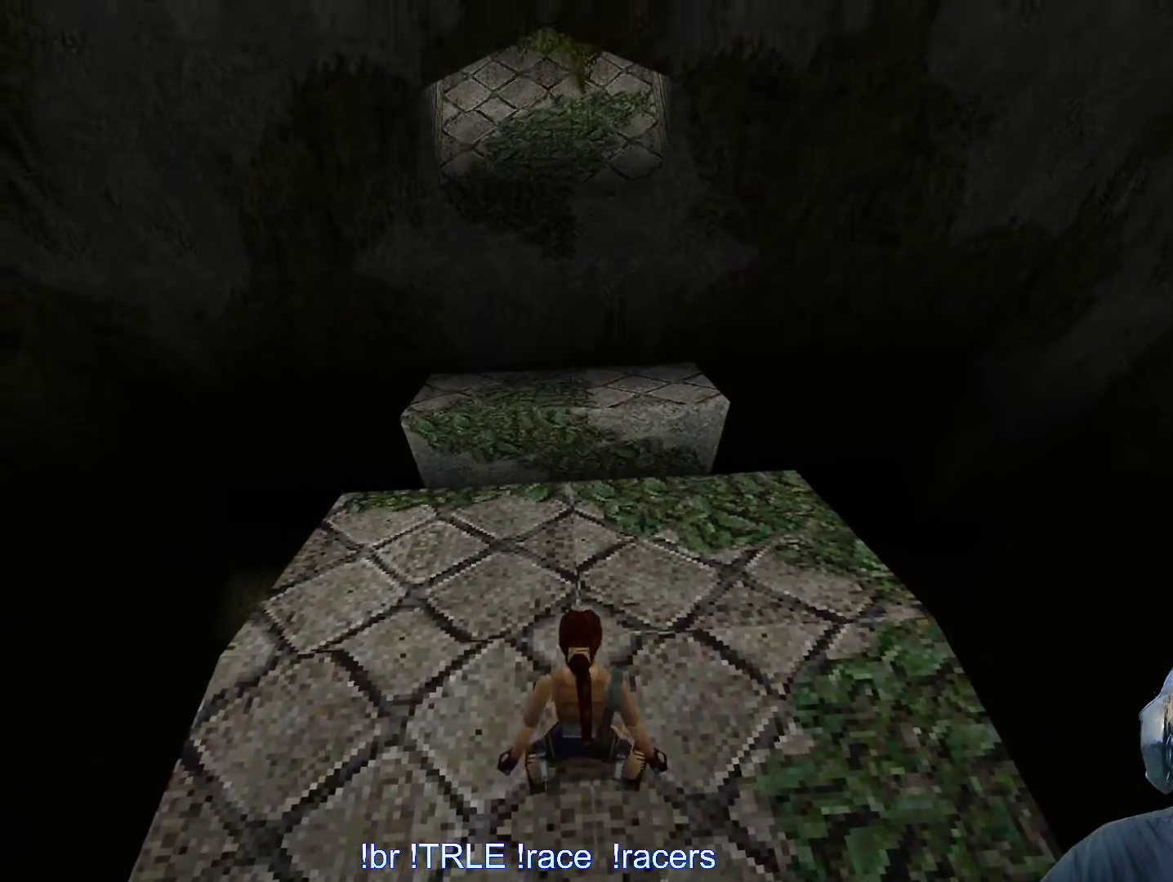
{"keys": [], "events": [[233, "up", "down"], [283, "look", "up"], [467, "up", "up"]]}
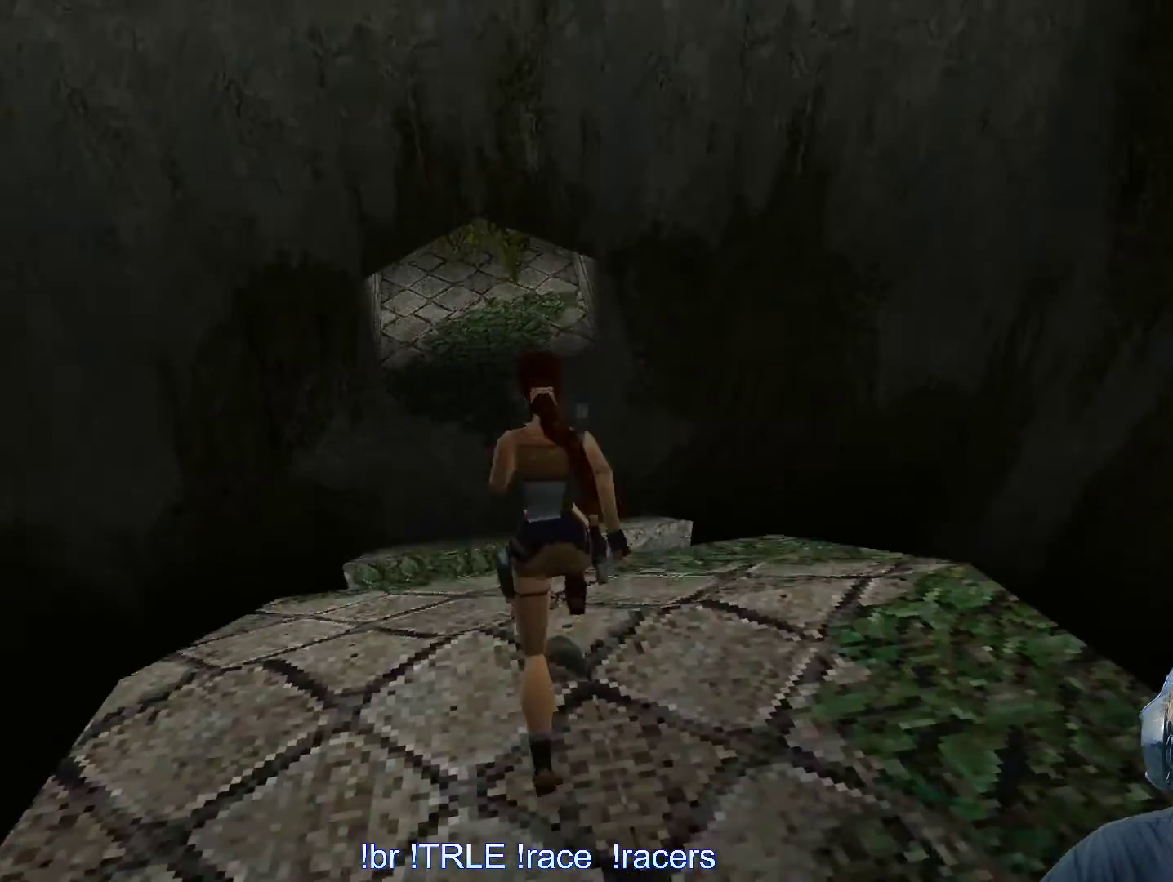
{"keys": [], "events": []}
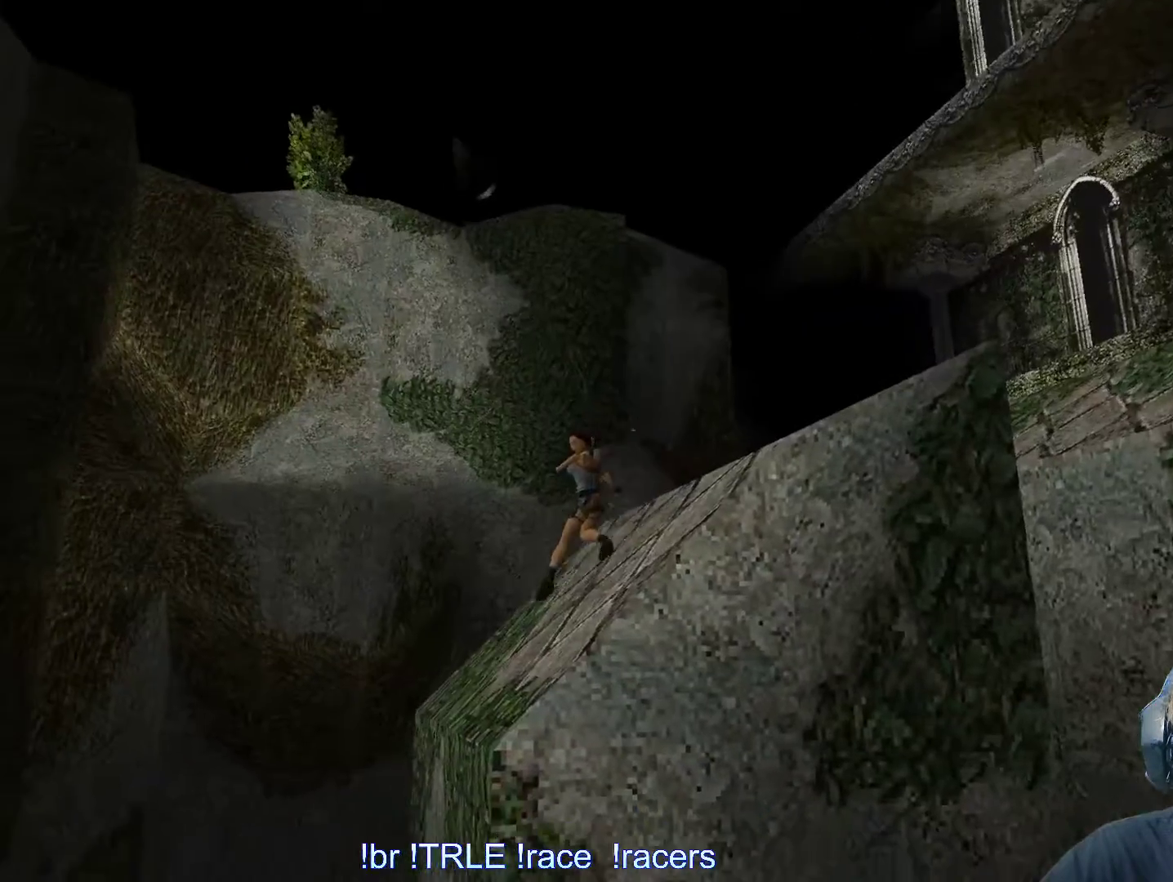
{"keys": [], "events": [[233, "alt", "down"], [367, "alt", "up"]]}
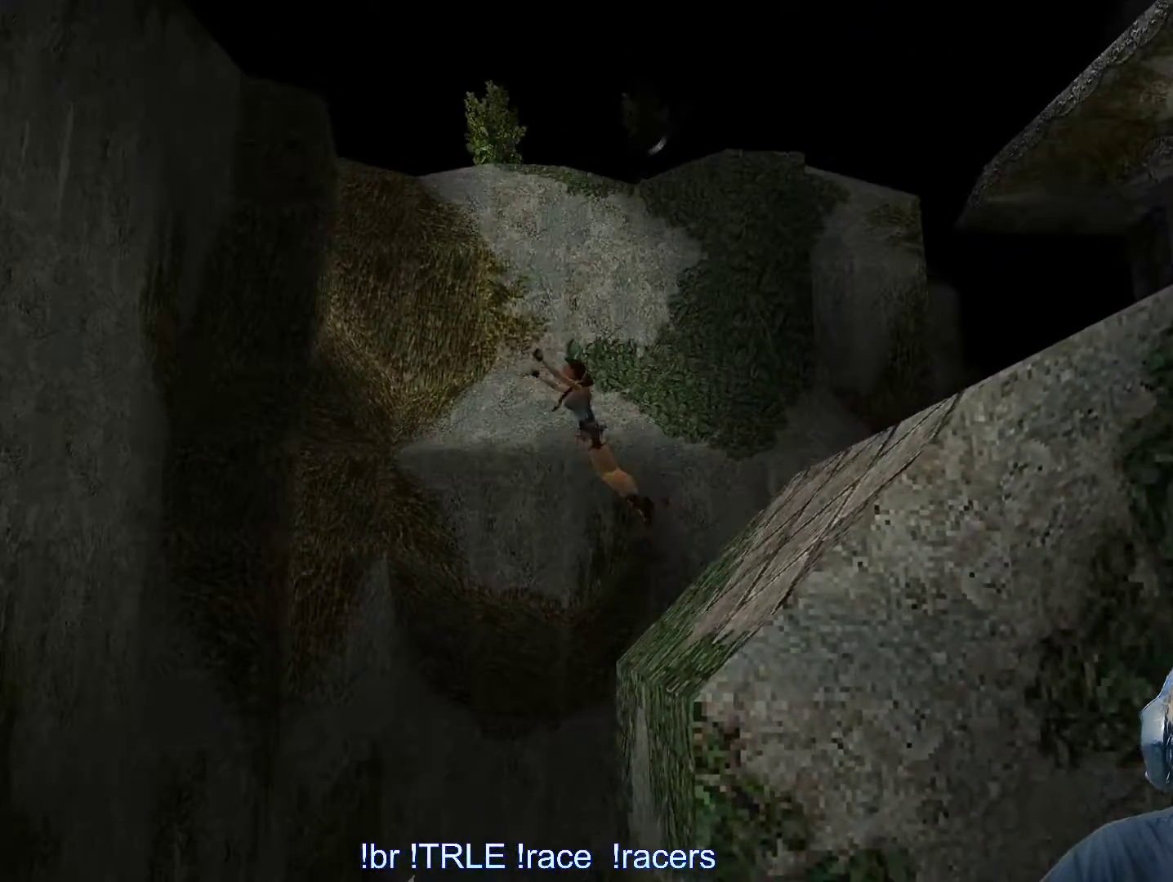
{"keys": ["right"], "events": [[283, "right", "down"]]}
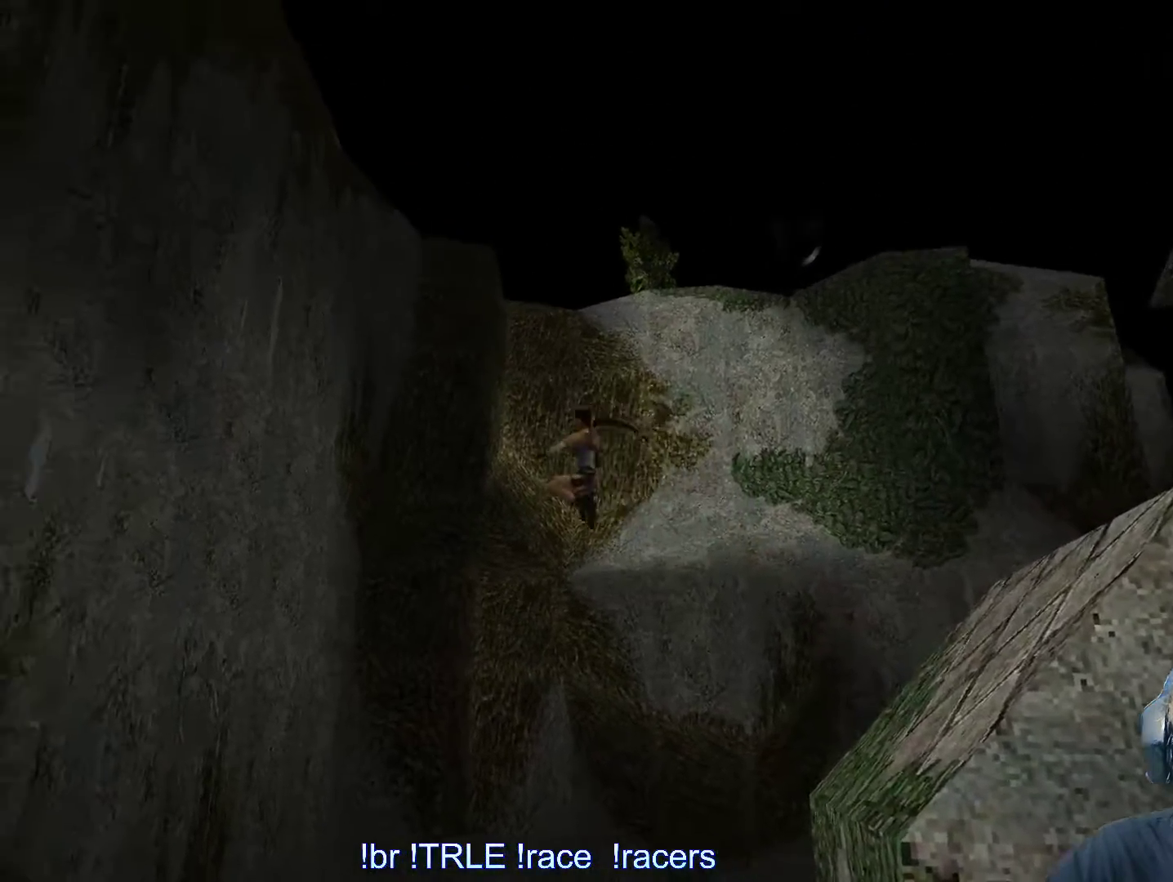
{"keys": [], "events": [[67, "right", "up"]]}
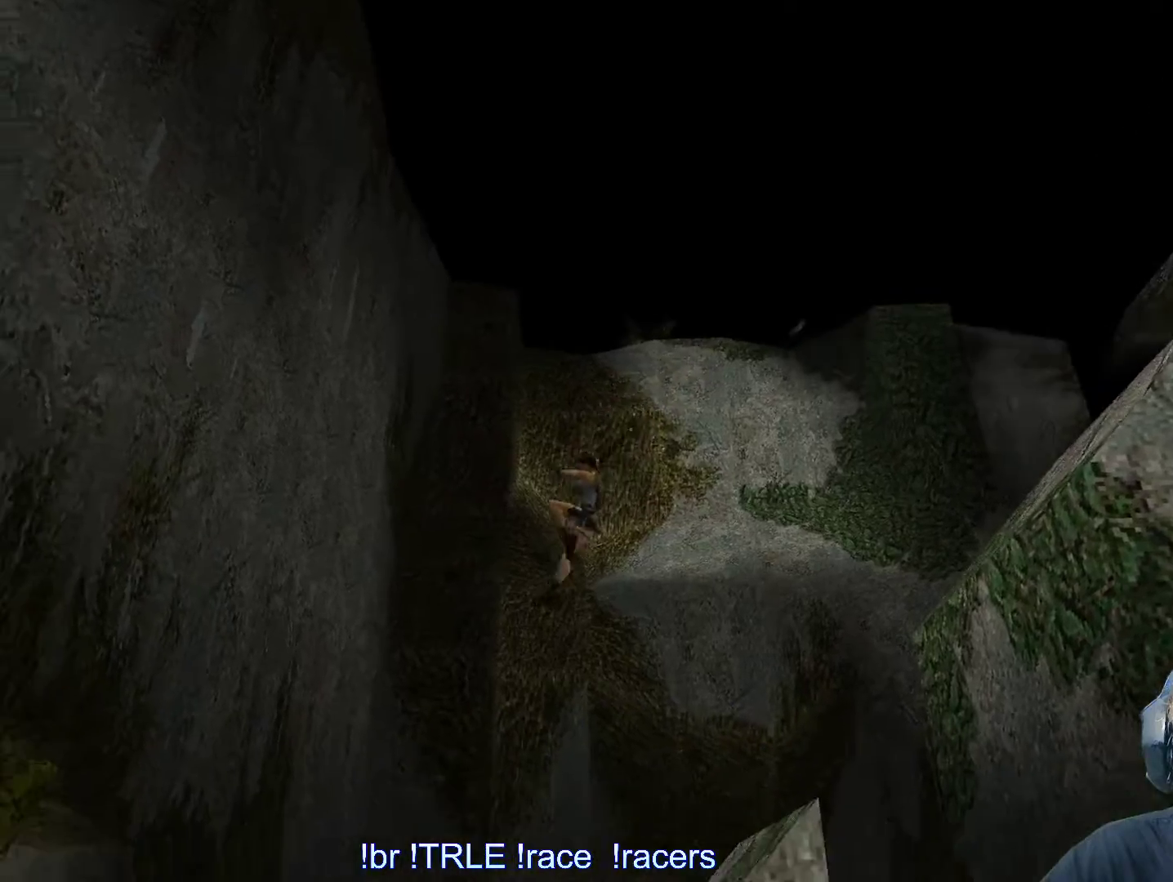
{"keys": ["alt"], "events": [[33, "alt", "down"]]}
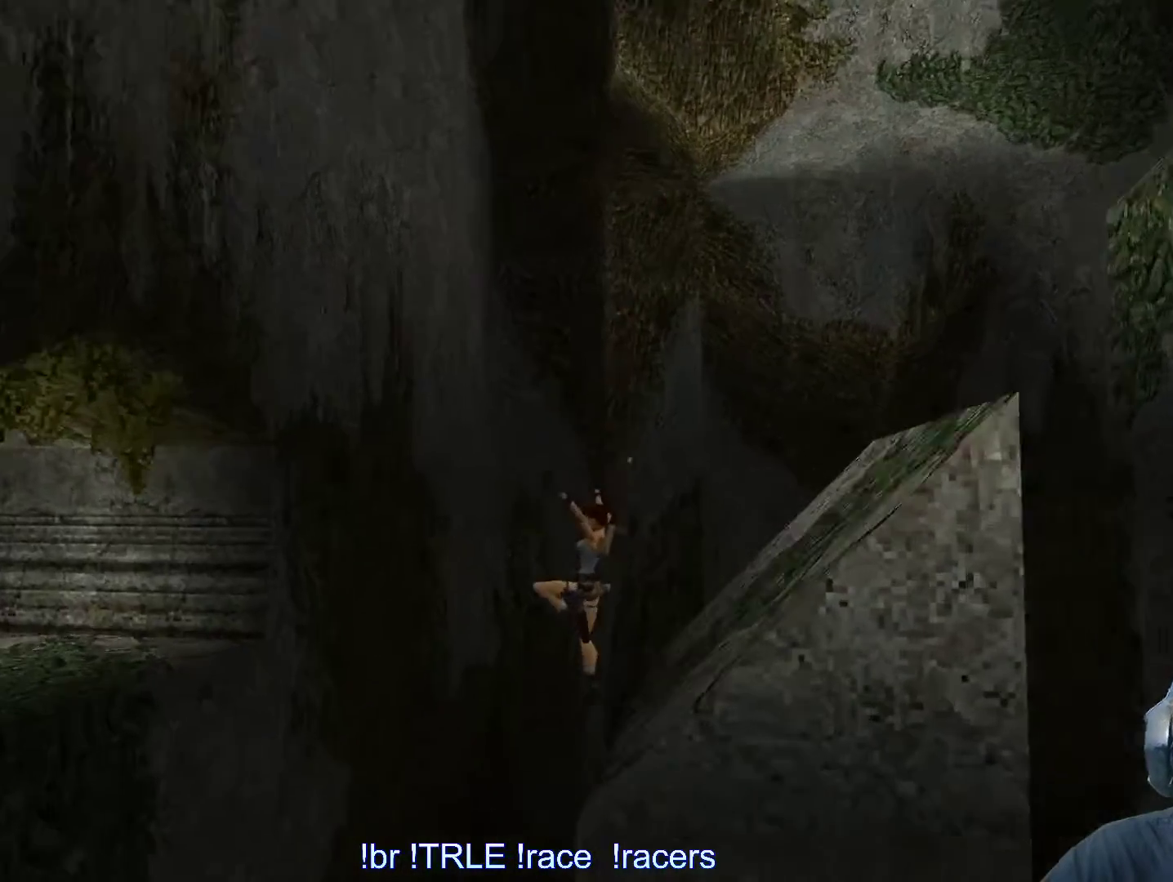
{"keys": [], "events": [[417, "alt", "up"]]}
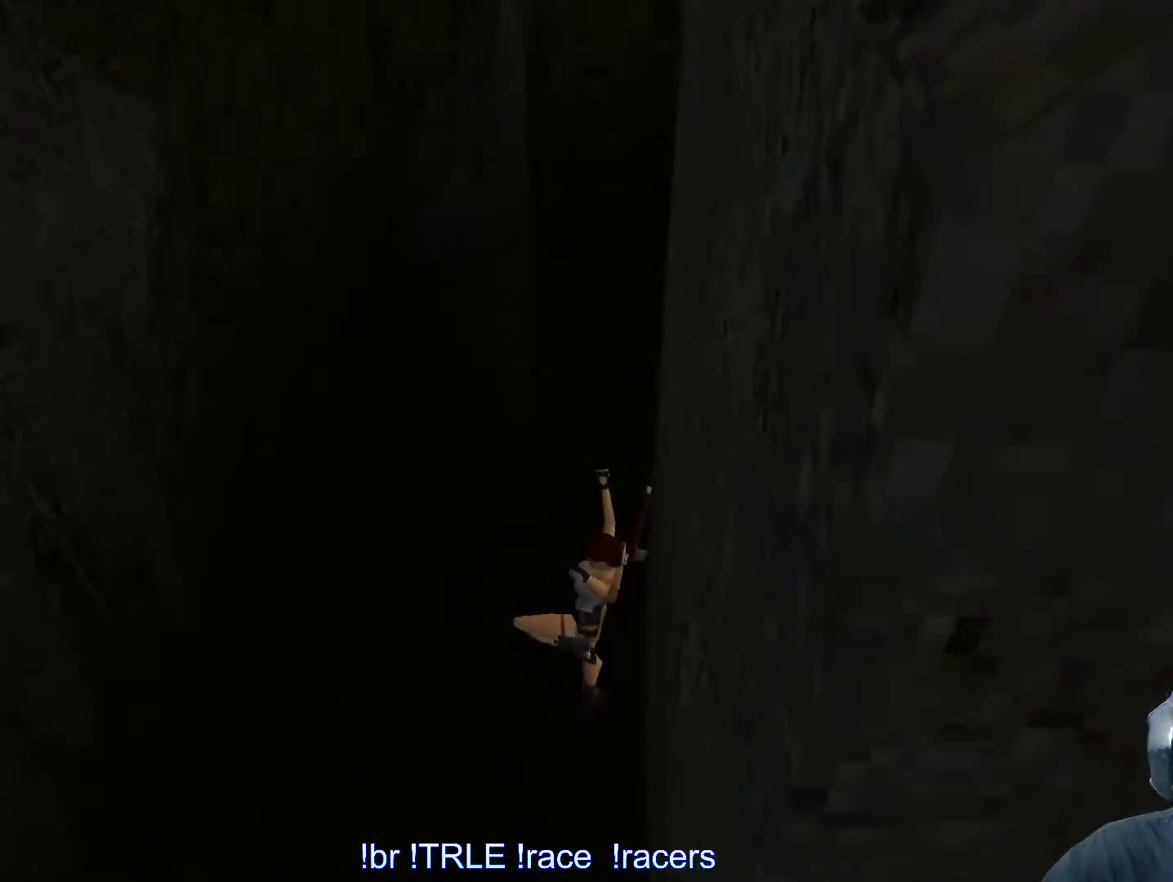
{"keys": [], "events": [[350, "load", "down"], [500, "load", "up"]]}